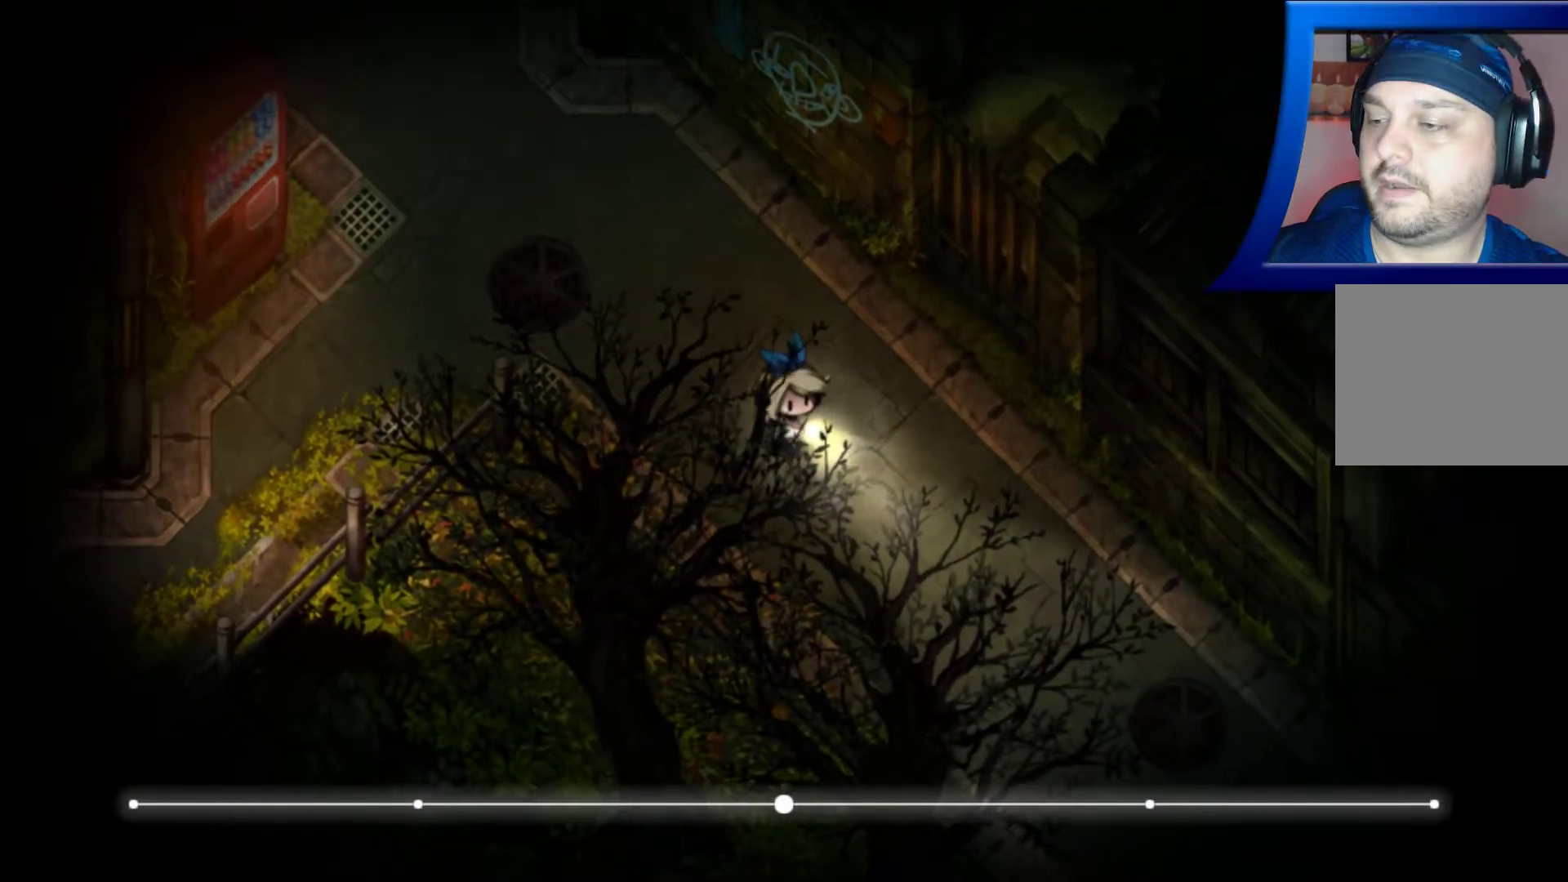
Gameplay with a controller (Xbox layout); each line is a JSON object with the inputs held at the frame after it. "events" lists button and stick changes between this image and that frame as [ms after this image, input, new state], when the widget could be followed in between. Not read: L3 R3.
{"buttons": [], "left_stick": "down-right", "right_stick": "center", "events": []}
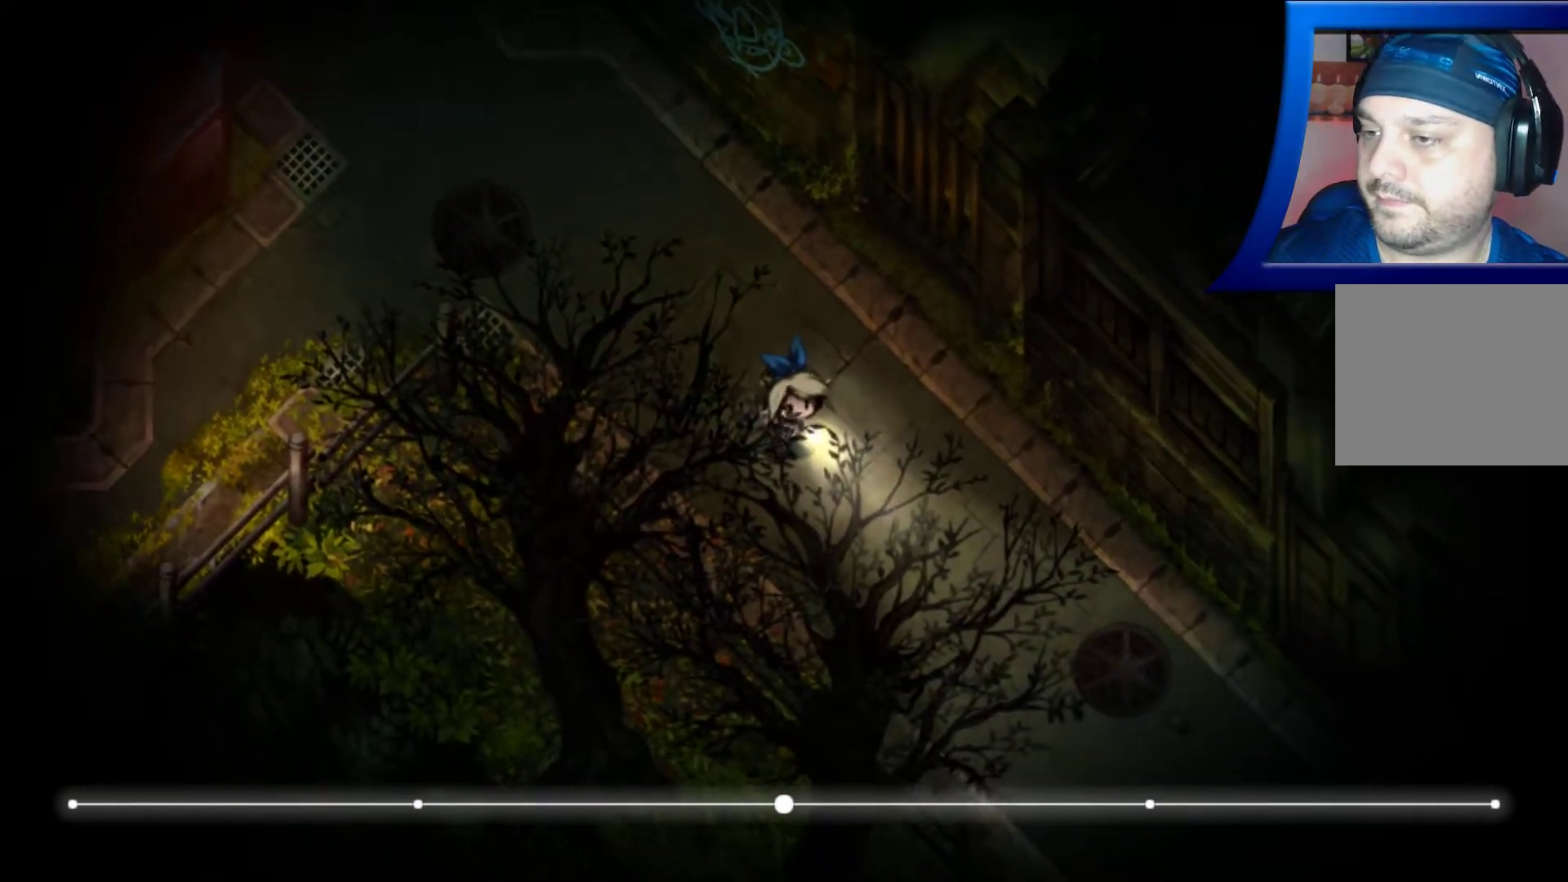
{"buttons": [], "left_stick": "down-right", "right_stick": "center", "events": []}
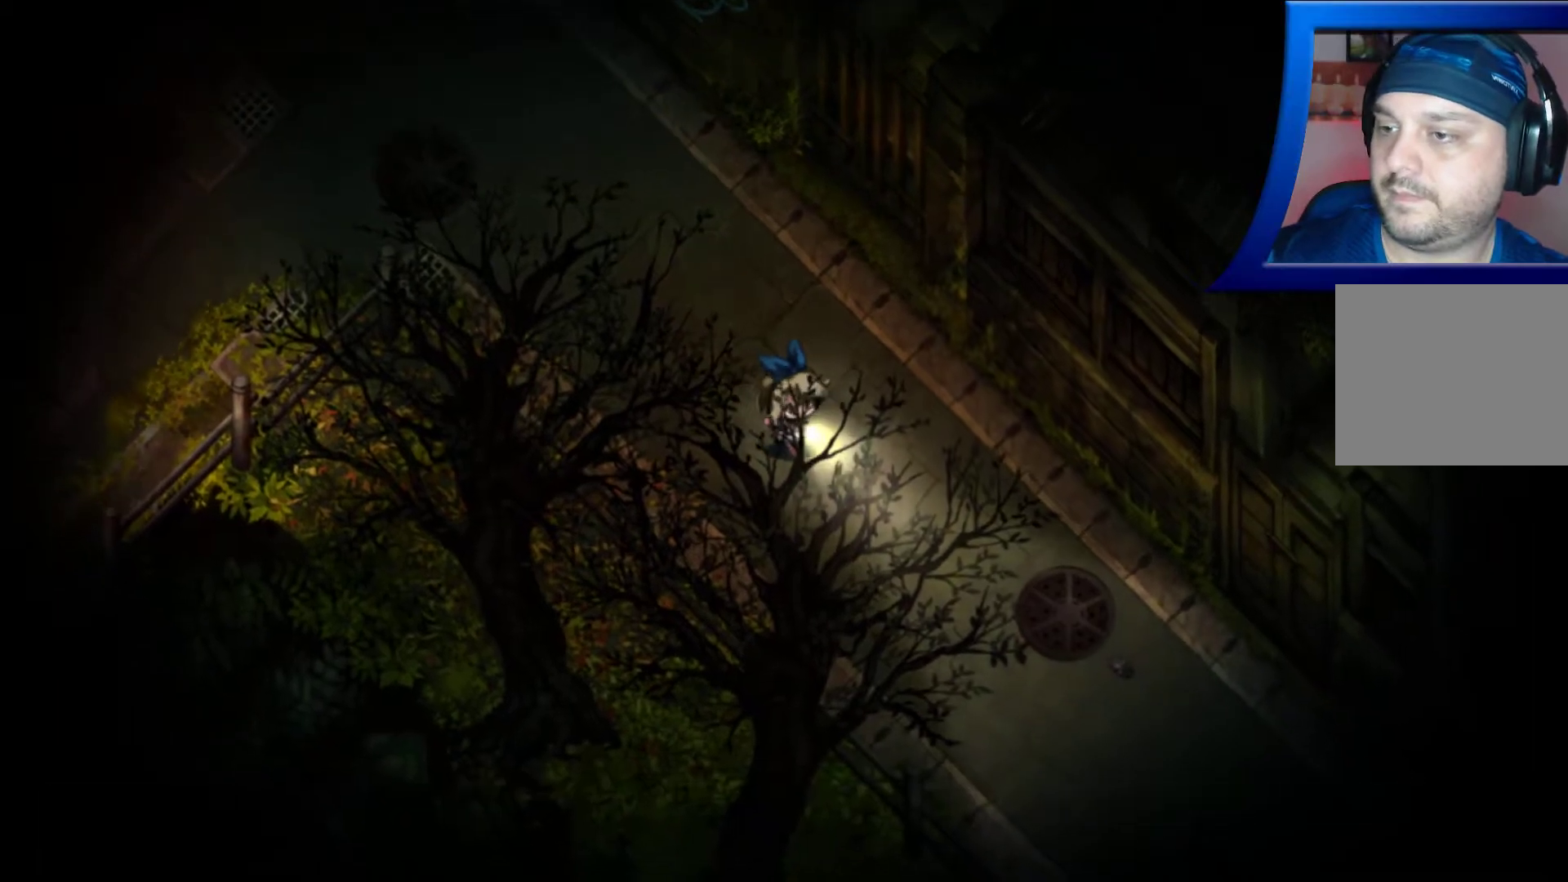
{"buttons": [], "left_stick": "down", "right_stick": "center", "events": [[217, "left_stick", "down"]]}
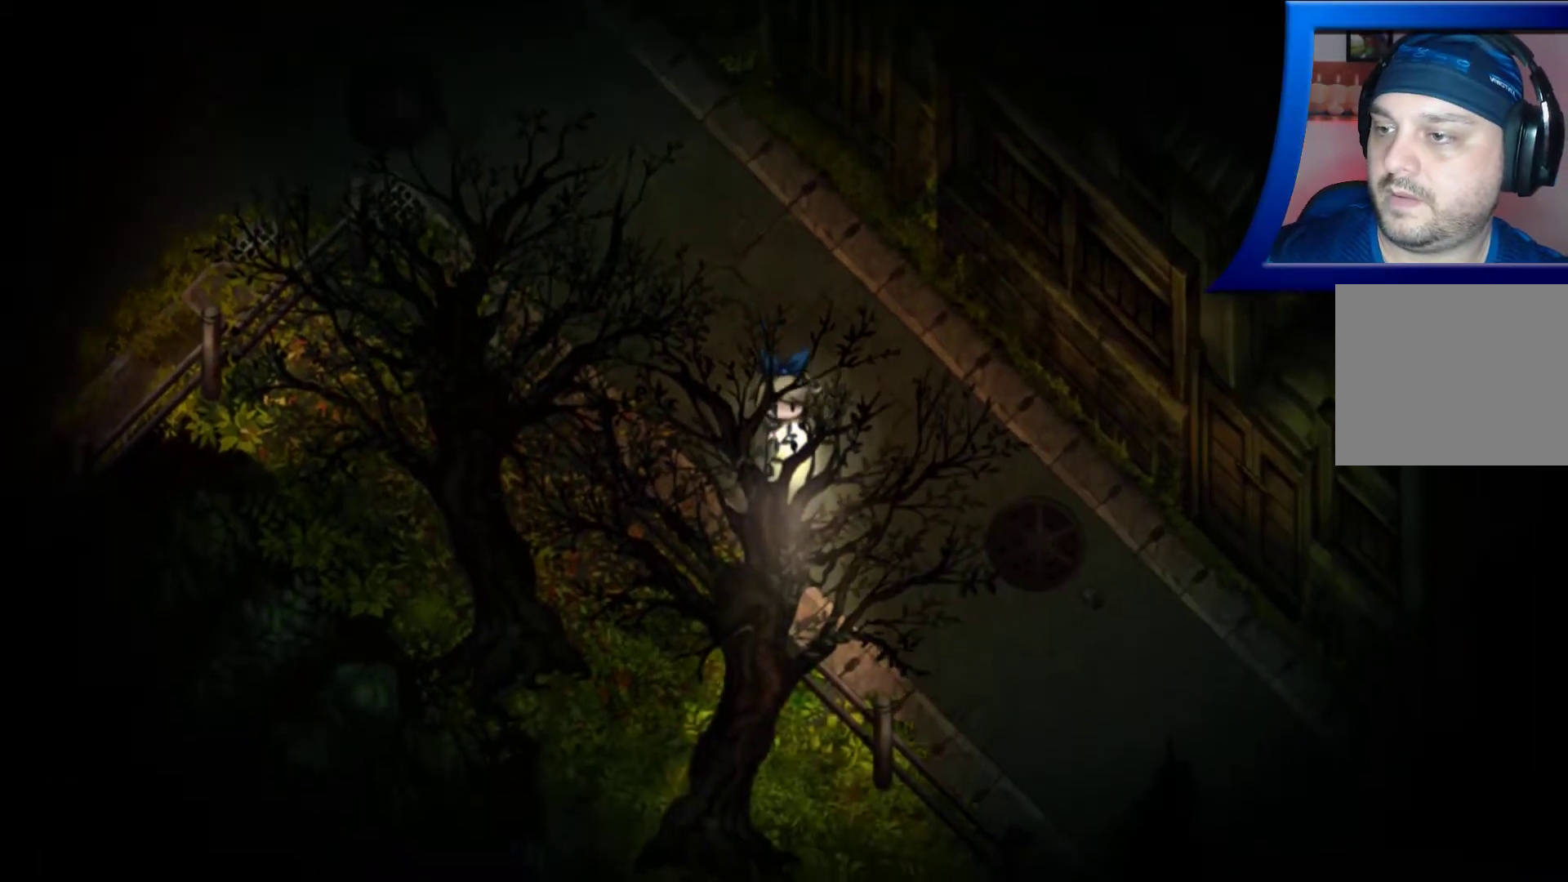
{"buttons": [], "left_stick": "down-right", "right_stick": "center", "events": [[250, "left_stick", "down-right"]]}
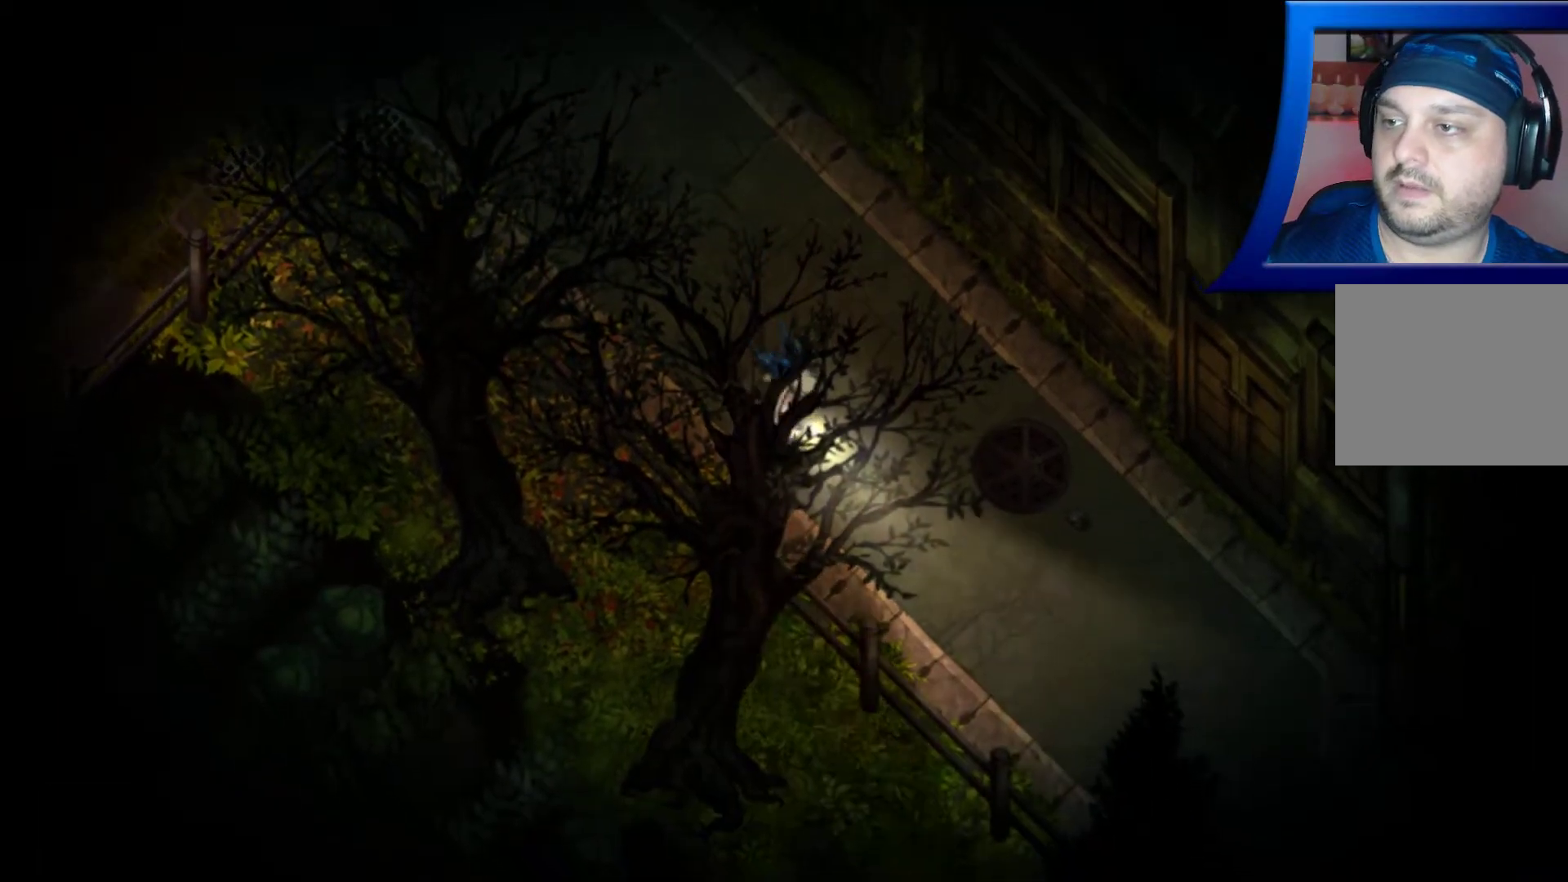
{"buttons": [], "left_stick": "down-right", "right_stick": "center", "events": []}